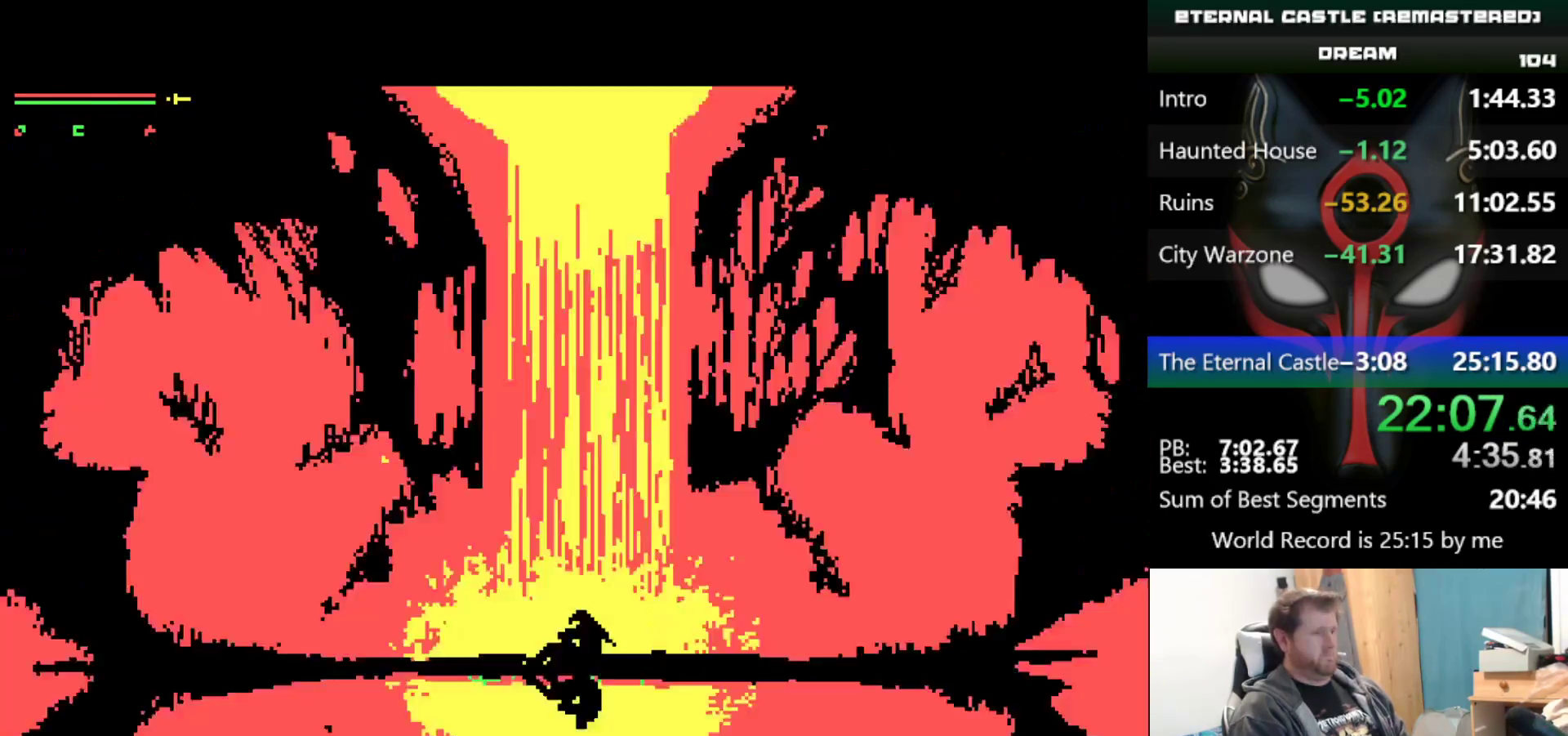
Gameplay with keyboard; each line is a JSON object with the keys held at the frame after it. "events" lists presses ("down") and releases ("up") of "alt", "ctrl", "down", "left", "right", "shift", "space" and "up" between this image and that frame as [ms after this image, input, new state], when the widget could be followed in between. No other keys are recorded. Mouse input is not recorded.
{"keys": [], "events": []}
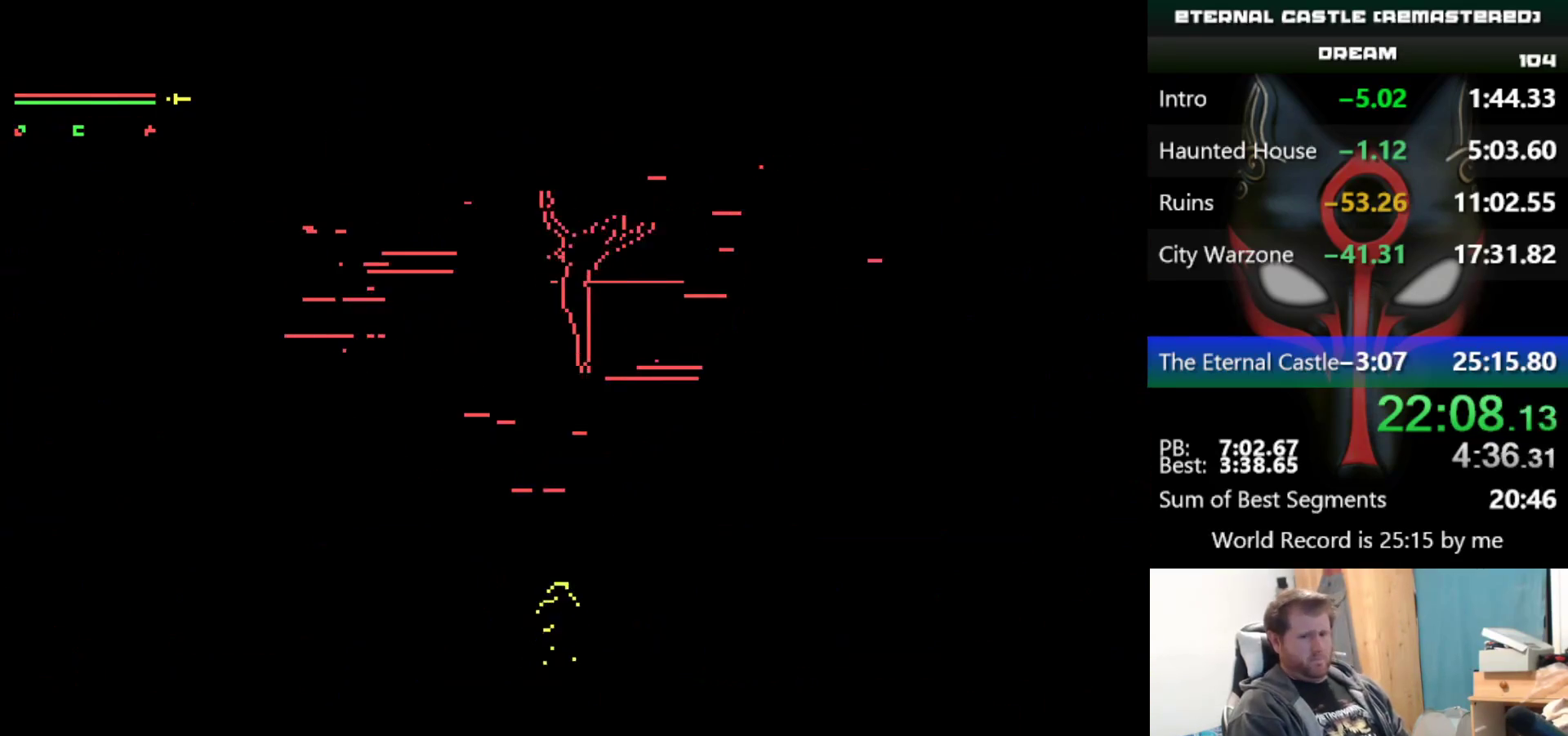
{"keys": [], "events": []}
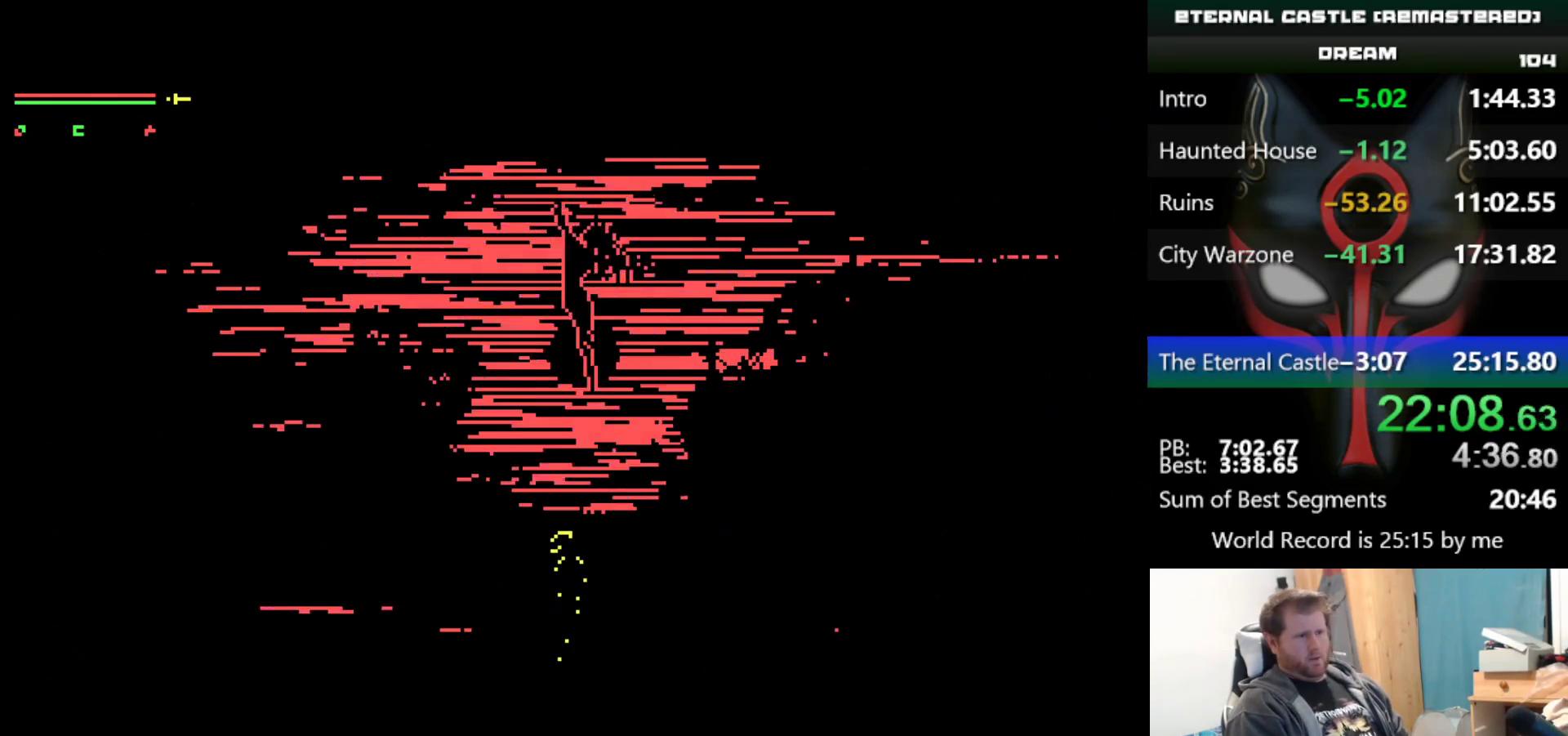
{"keys": [], "events": []}
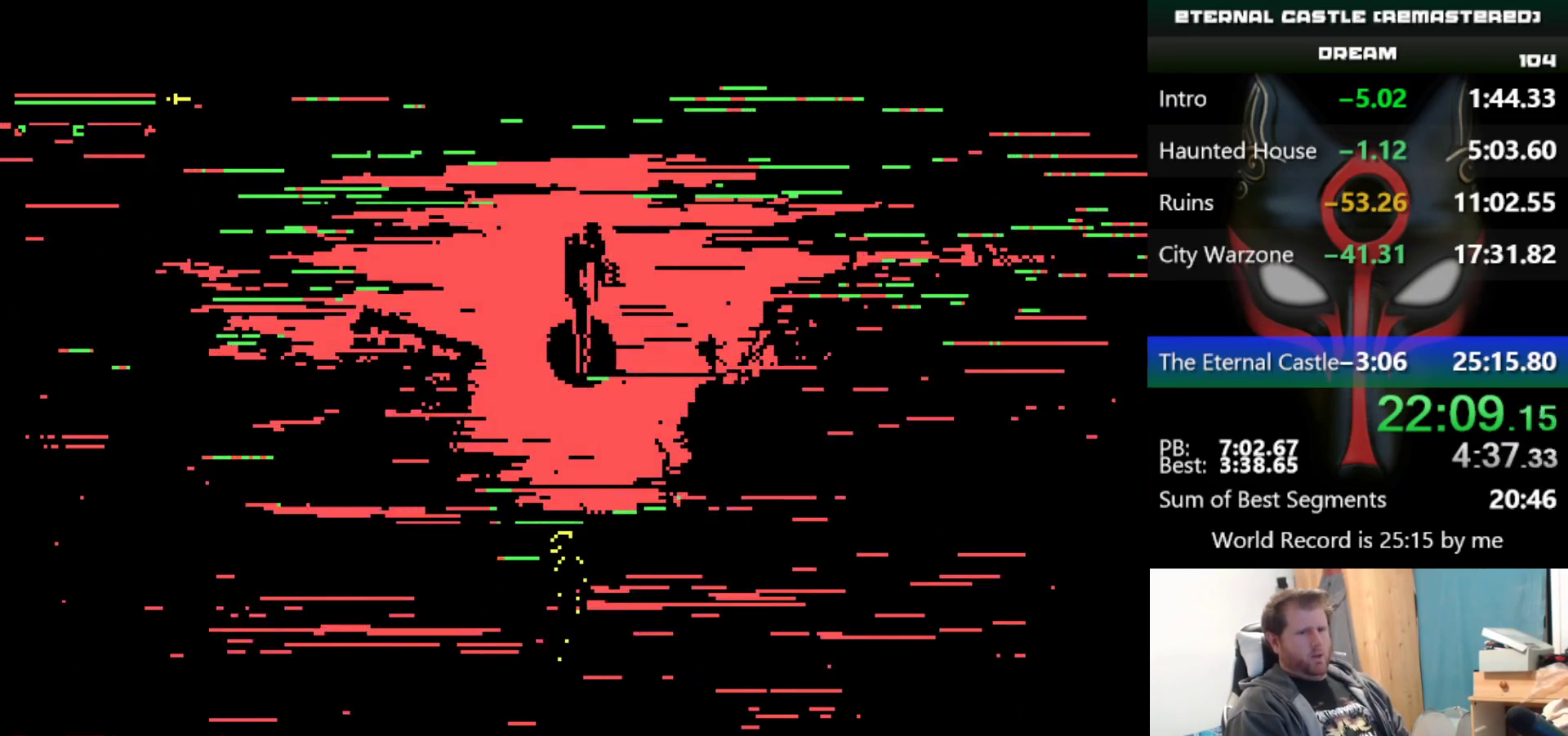
{"keys": [], "events": []}
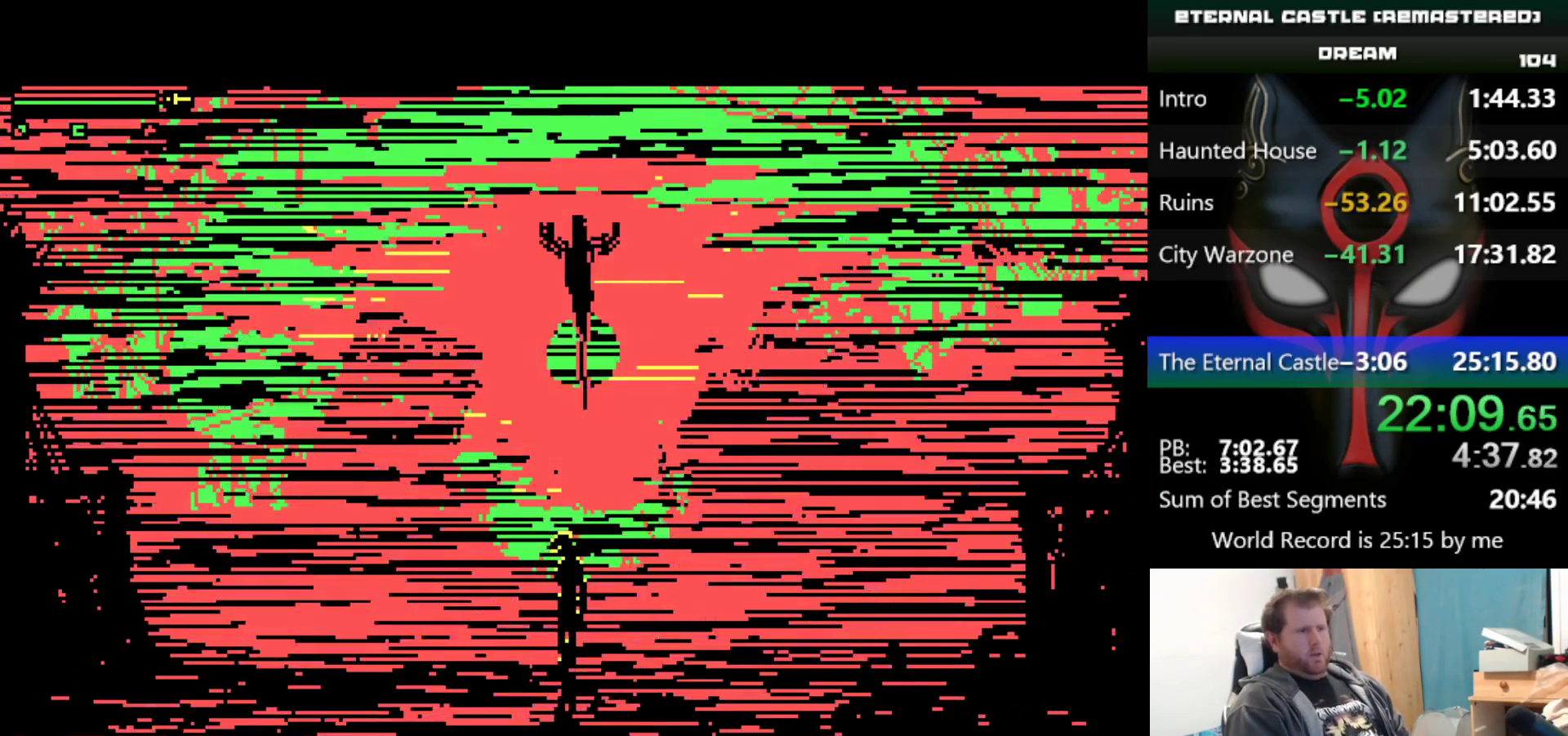
{"keys": [], "events": [[217, "right", "down"], [367, "right", "up"]]}
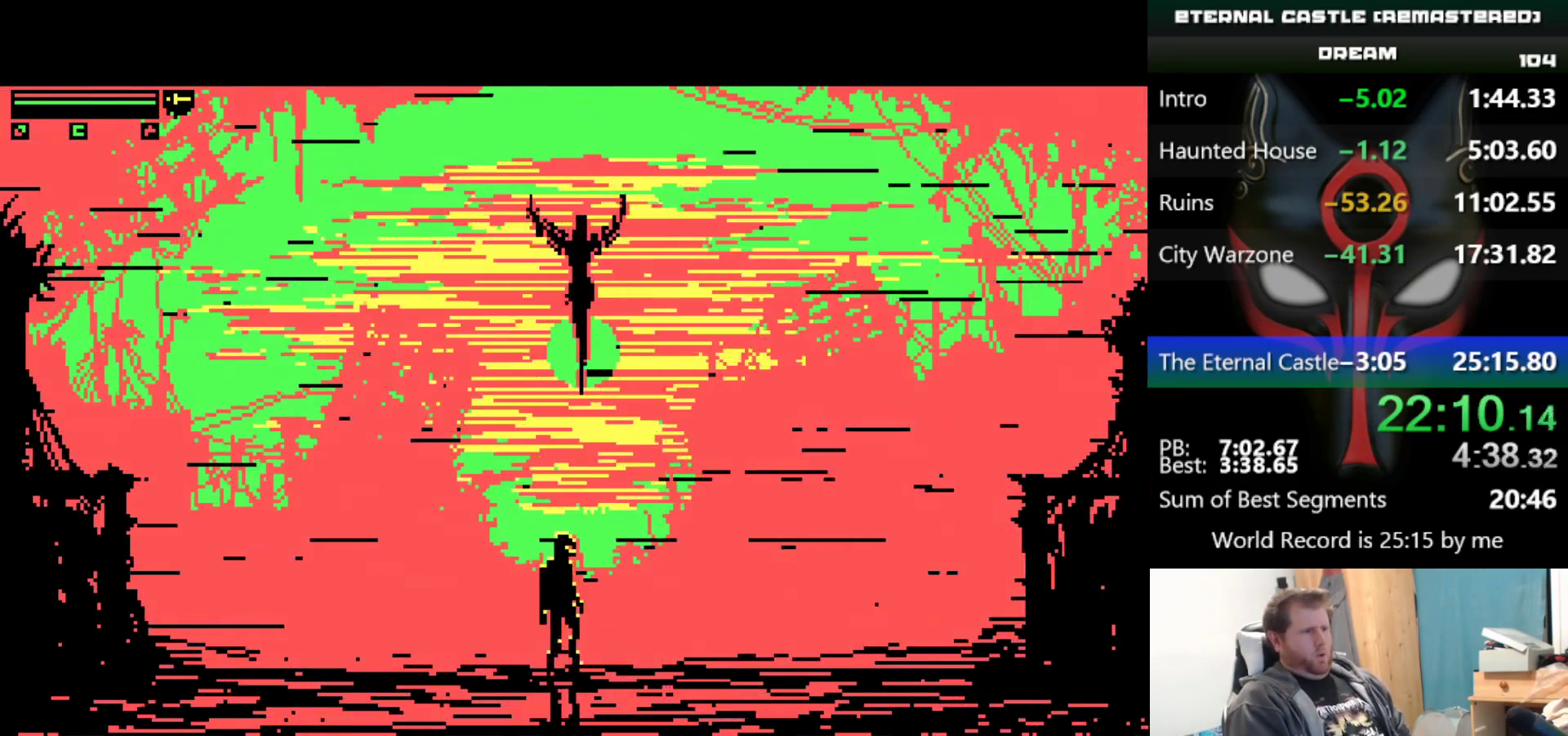
{"keys": [], "events": [[200, "left", "down"], [283, "left", "up"]]}
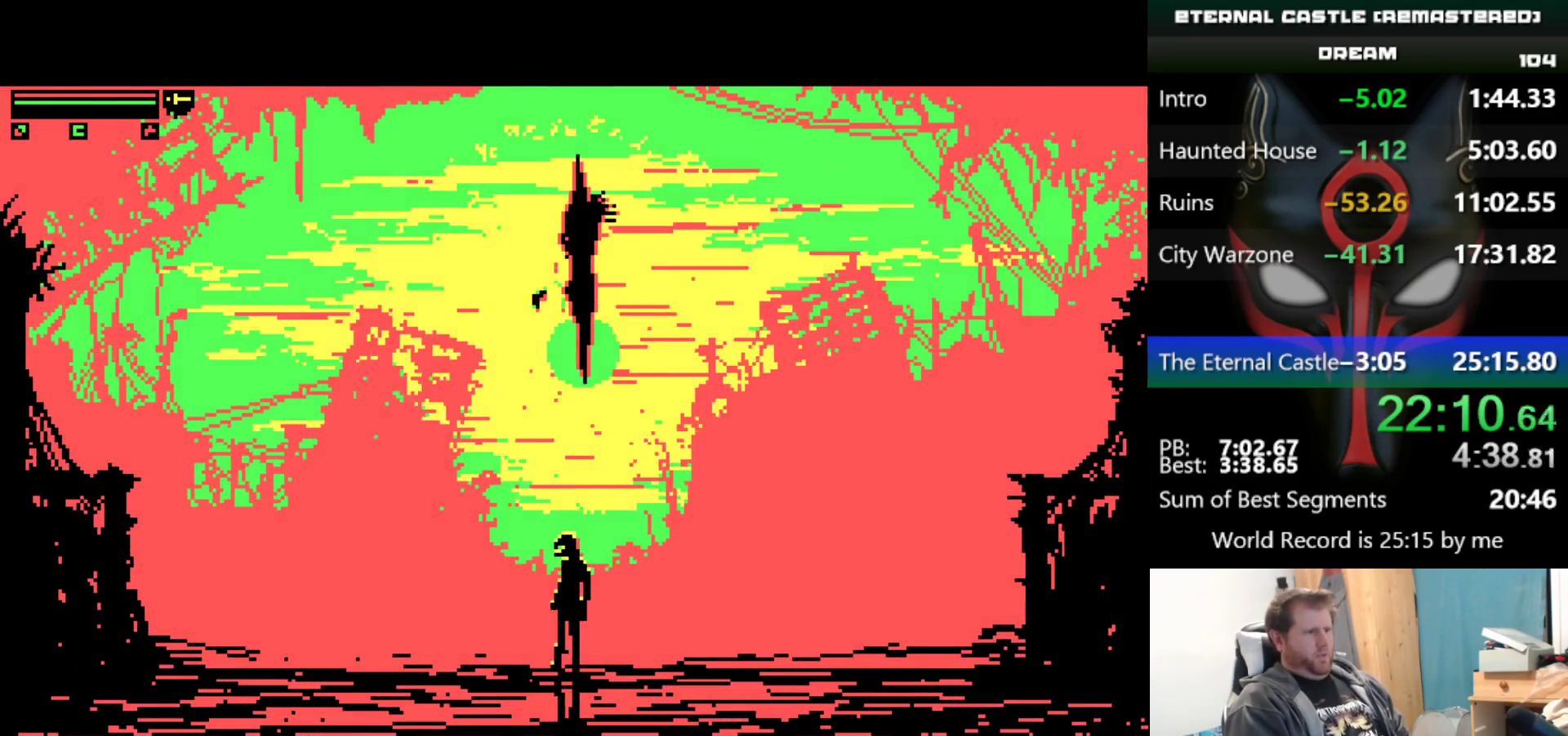
{"keys": [], "events": [[250, "right", "down"], [400, "right", "up"]]}
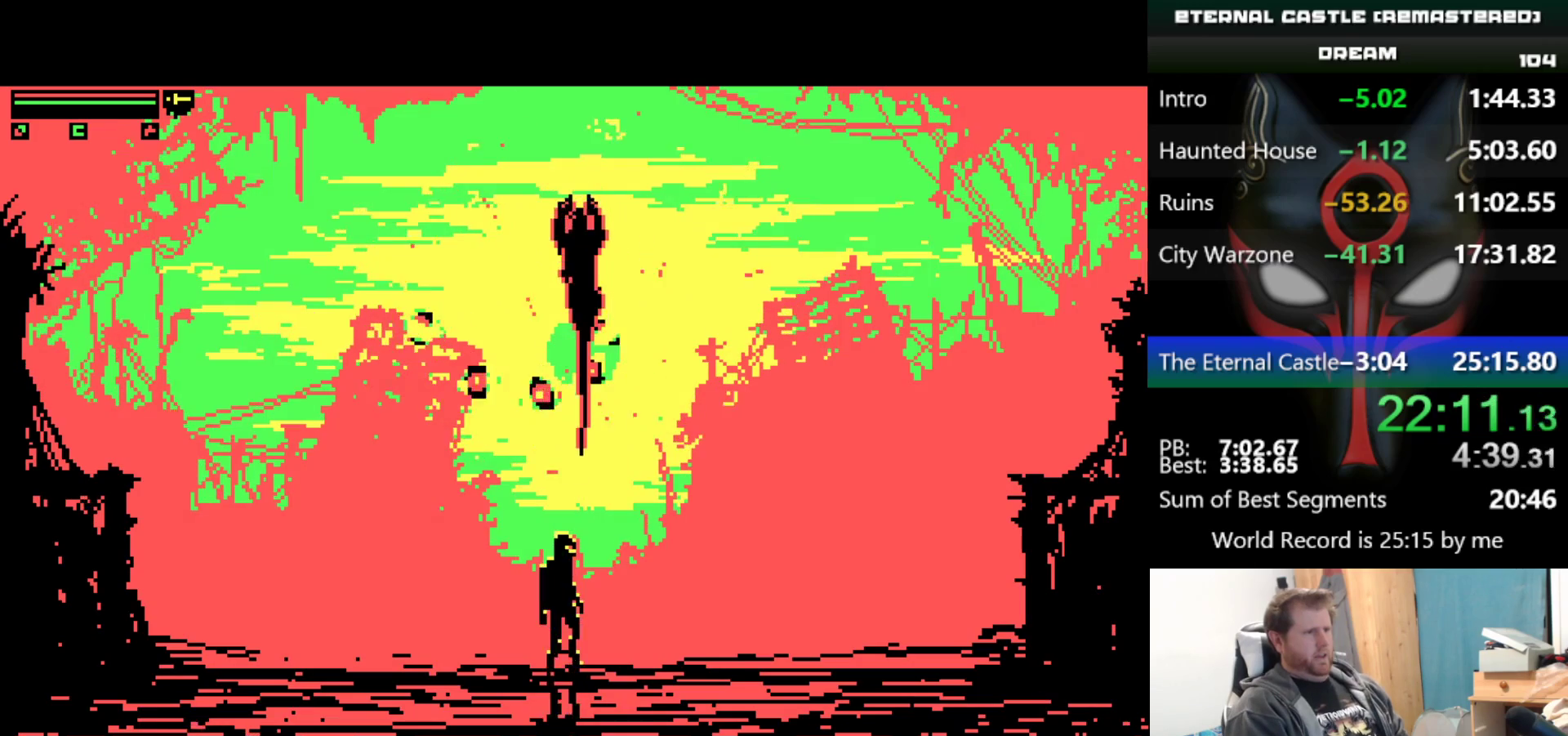
{"keys": [], "events": []}
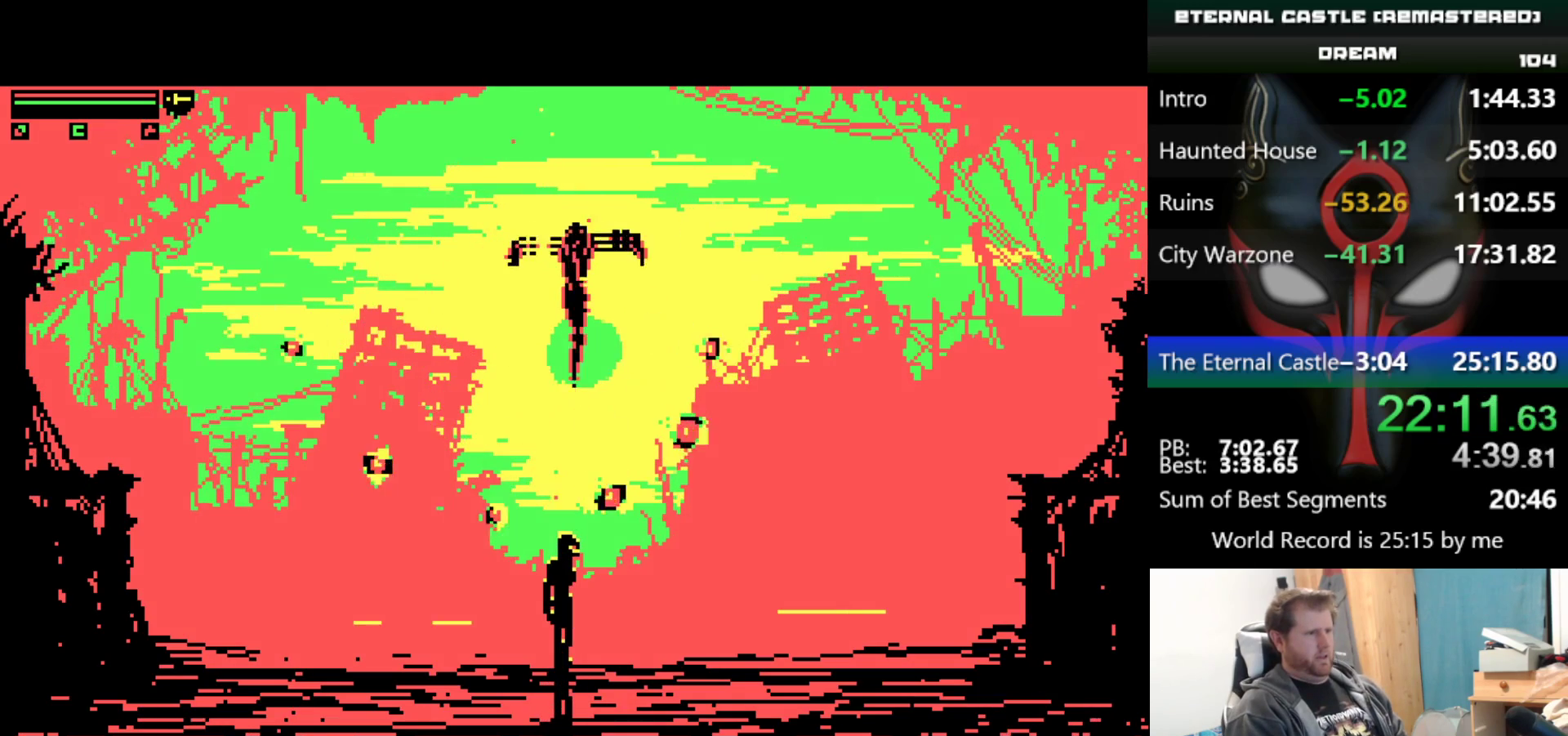
{"keys": [], "events": [[250, "left", "down"], [333, "left", "up"]]}
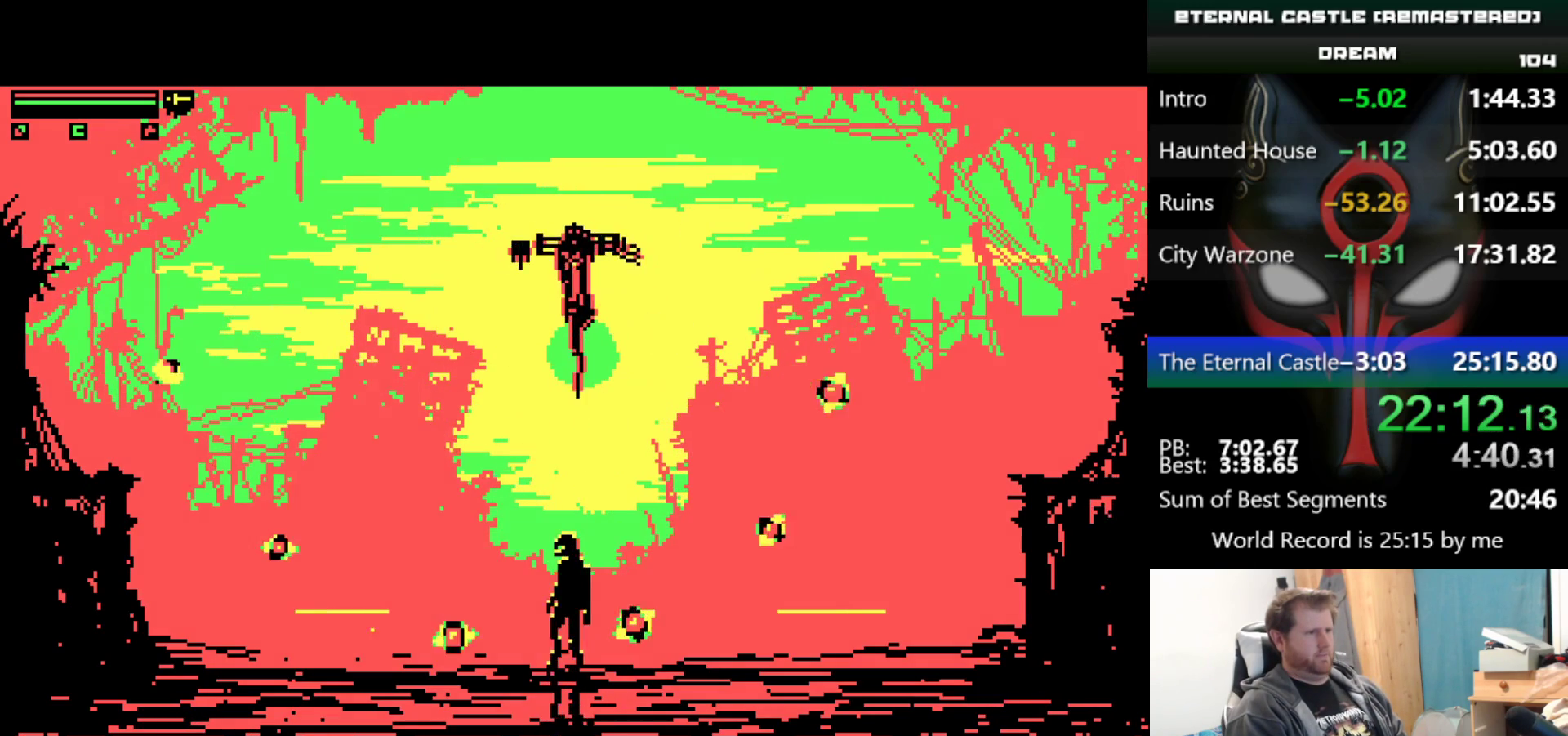
{"keys": [], "events": [[217, "left", "down"], [400, "left", "up"]]}
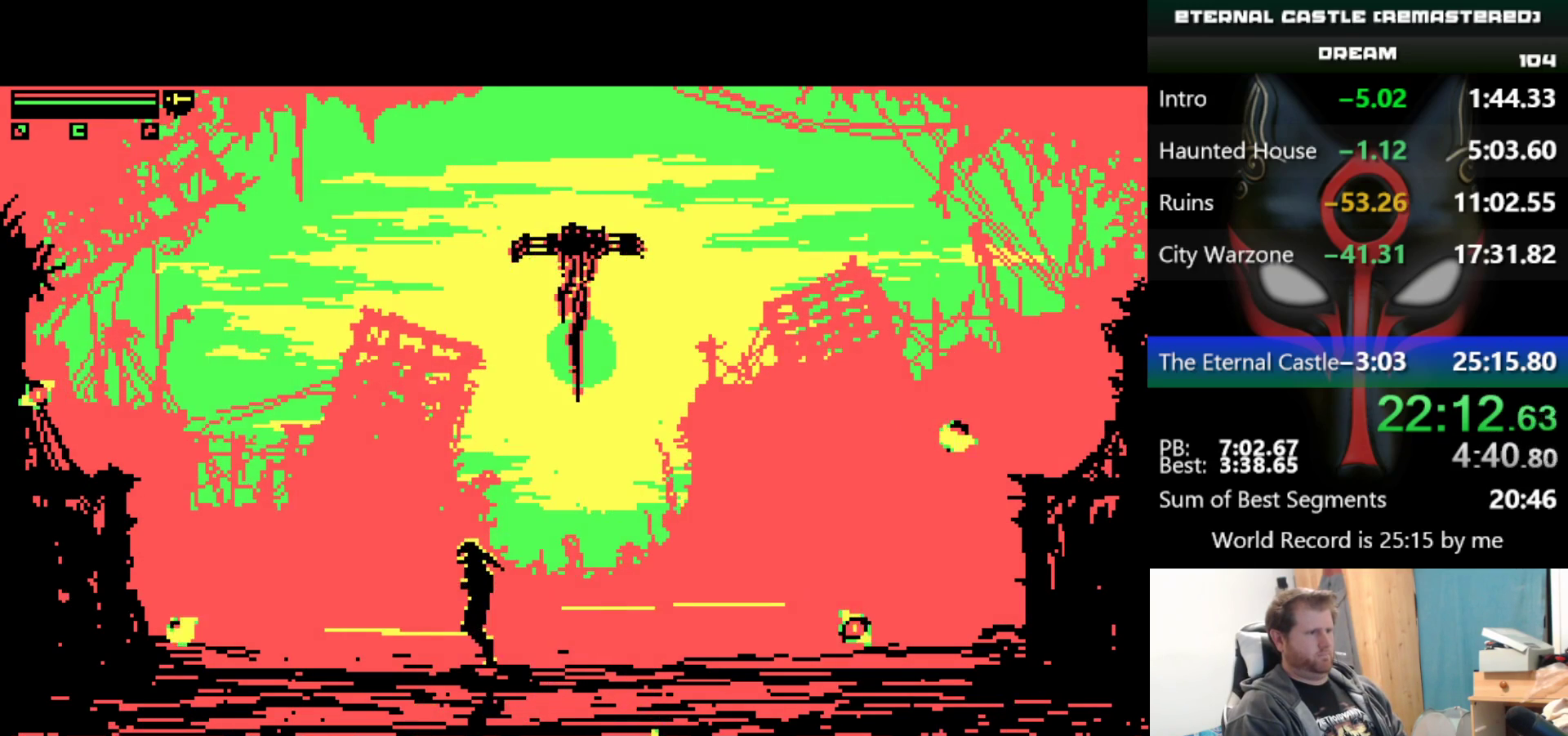
{"keys": [], "events": [[317, "left", "down"], [500, "left", "up"]]}
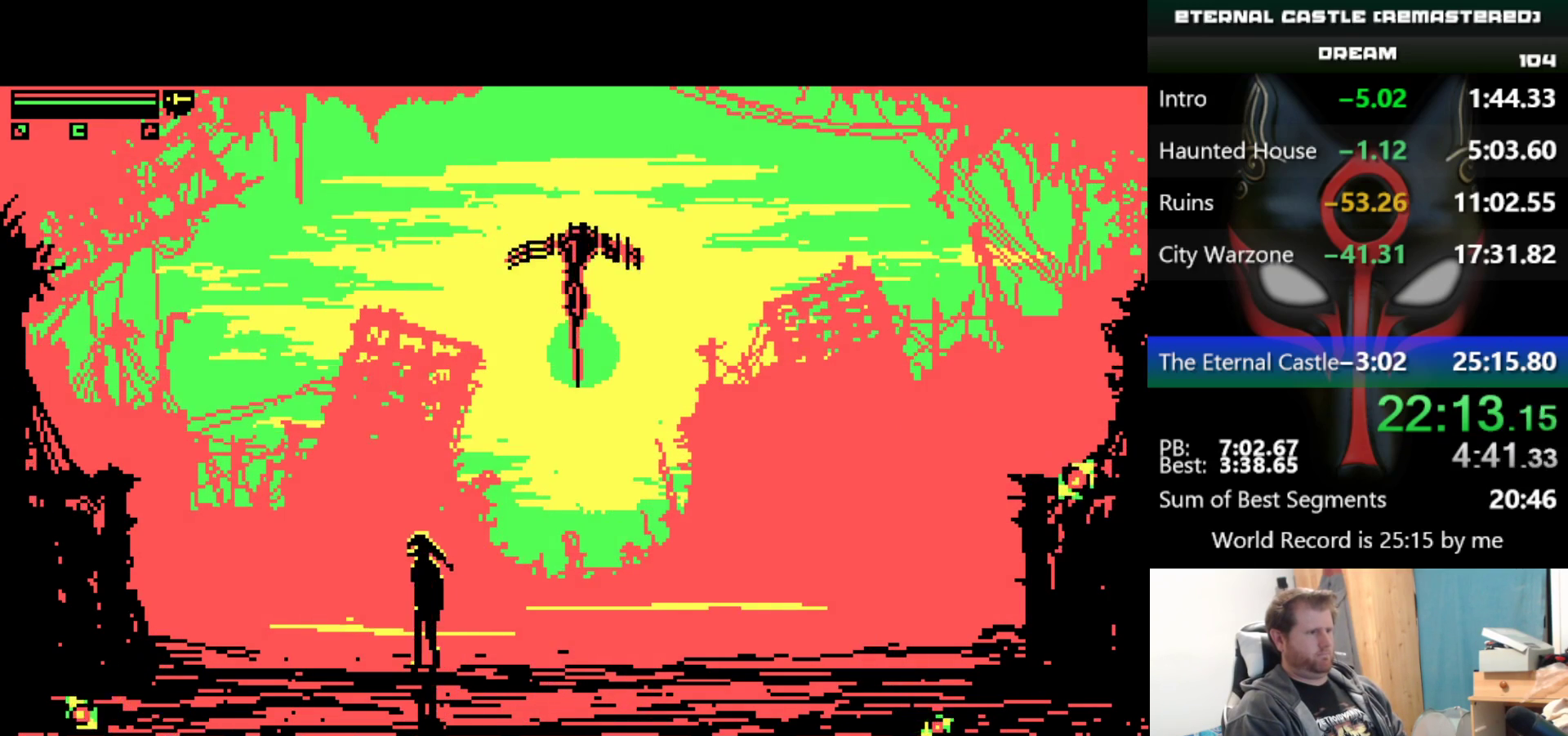
{"keys": [], "events": []}
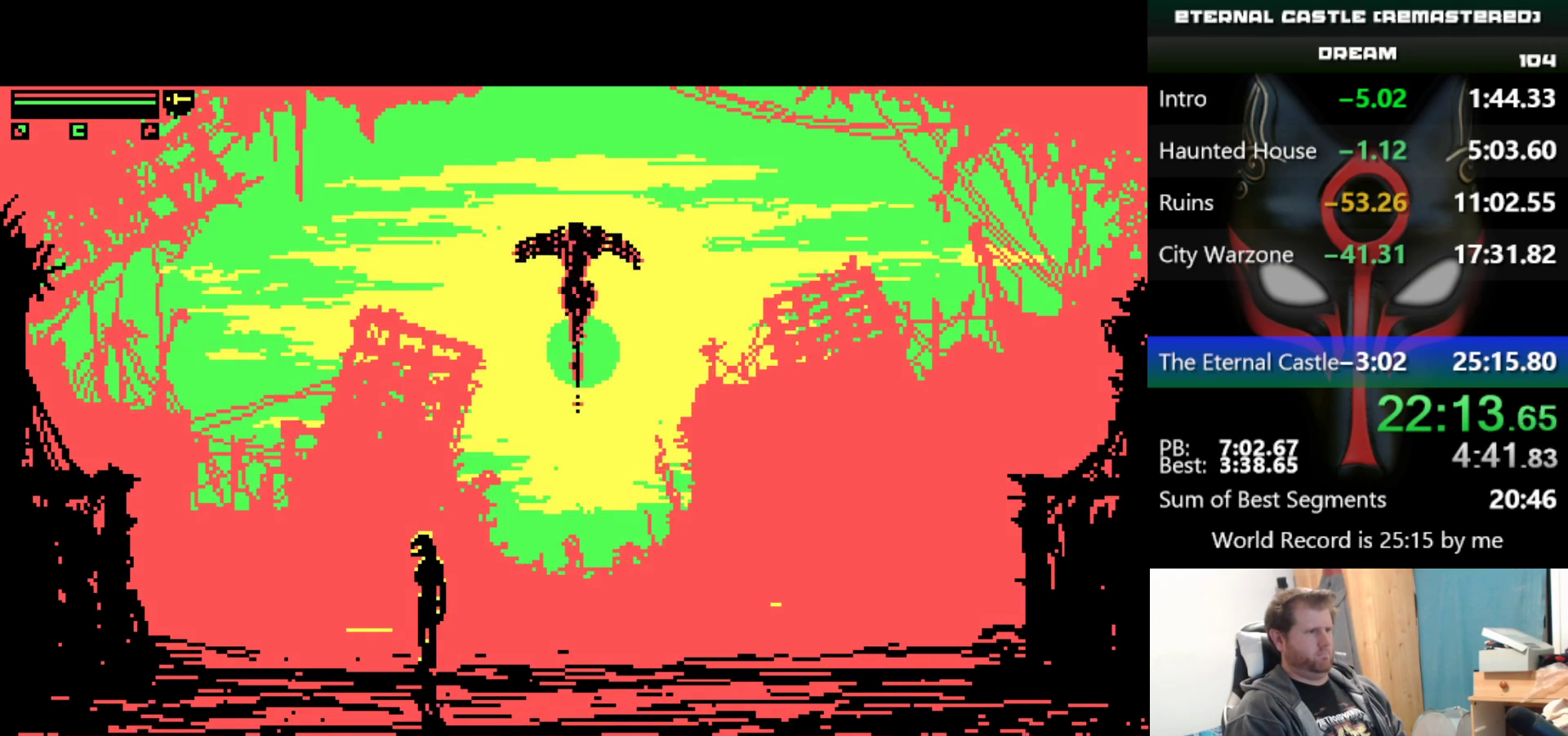
{"keys": [], "events": []}
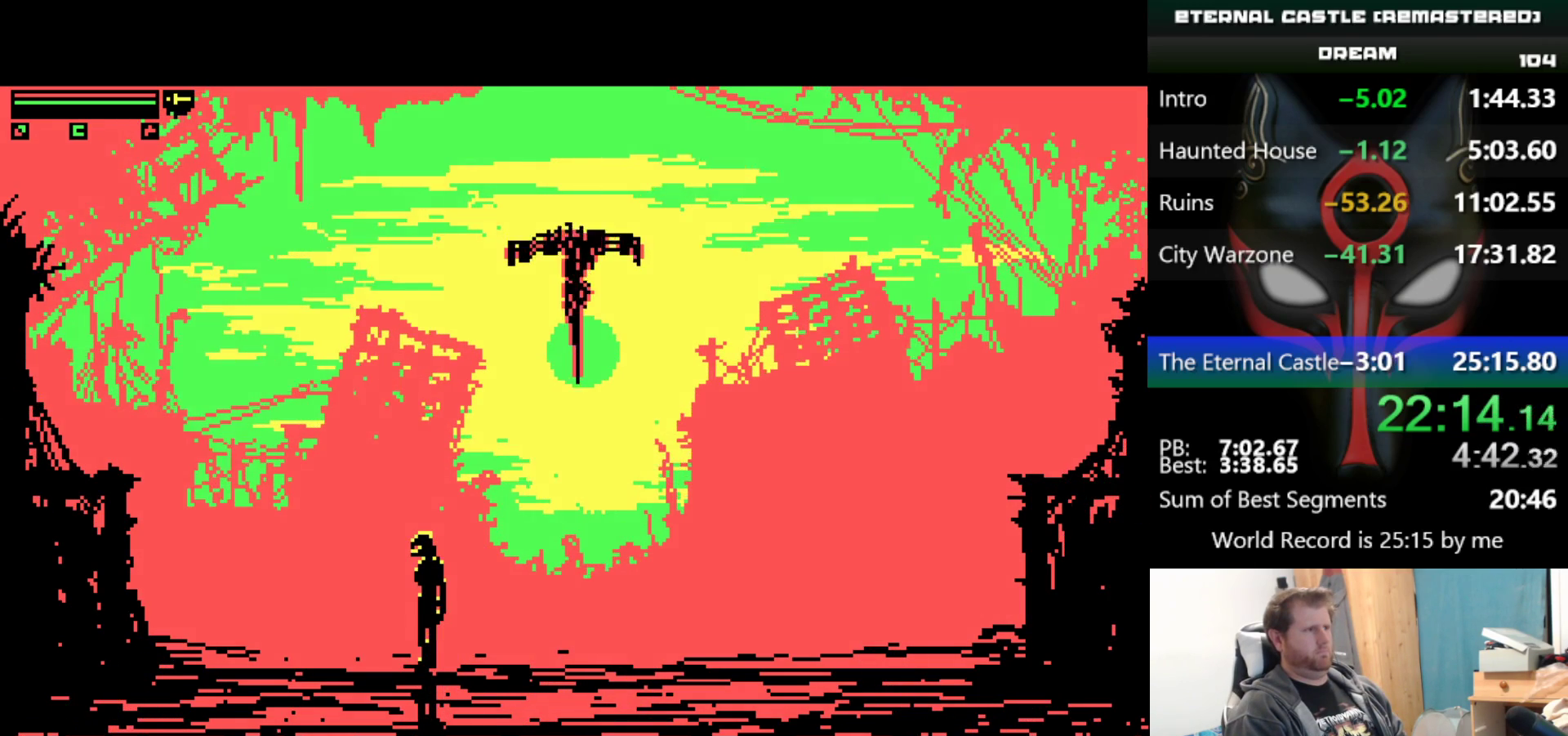
{"keys": [], "events": [[183, "left", "down"], [267, "left", "up"]]}
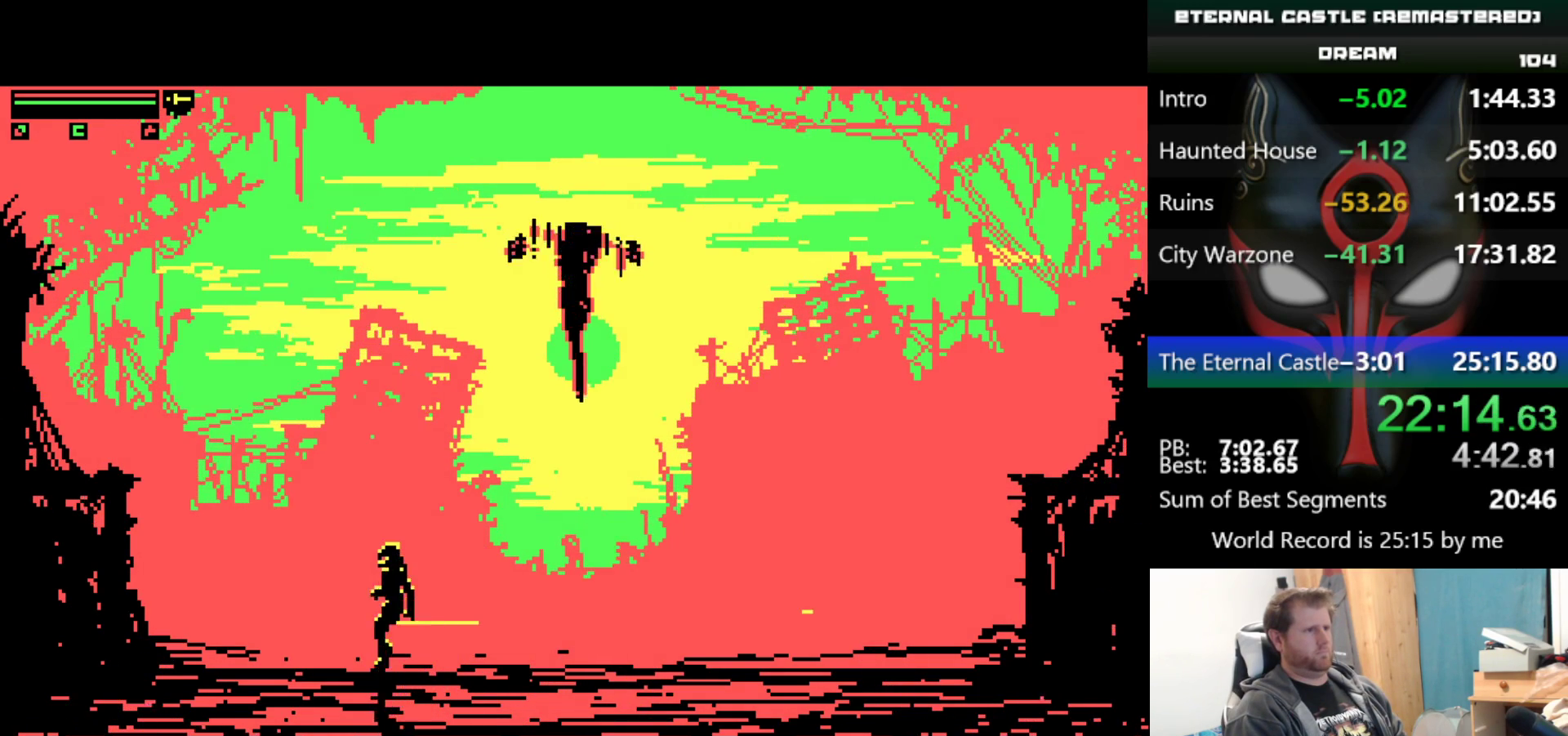
{"keys": [], "events": [[283, "right", "down"], [383, "right", "up"]]}
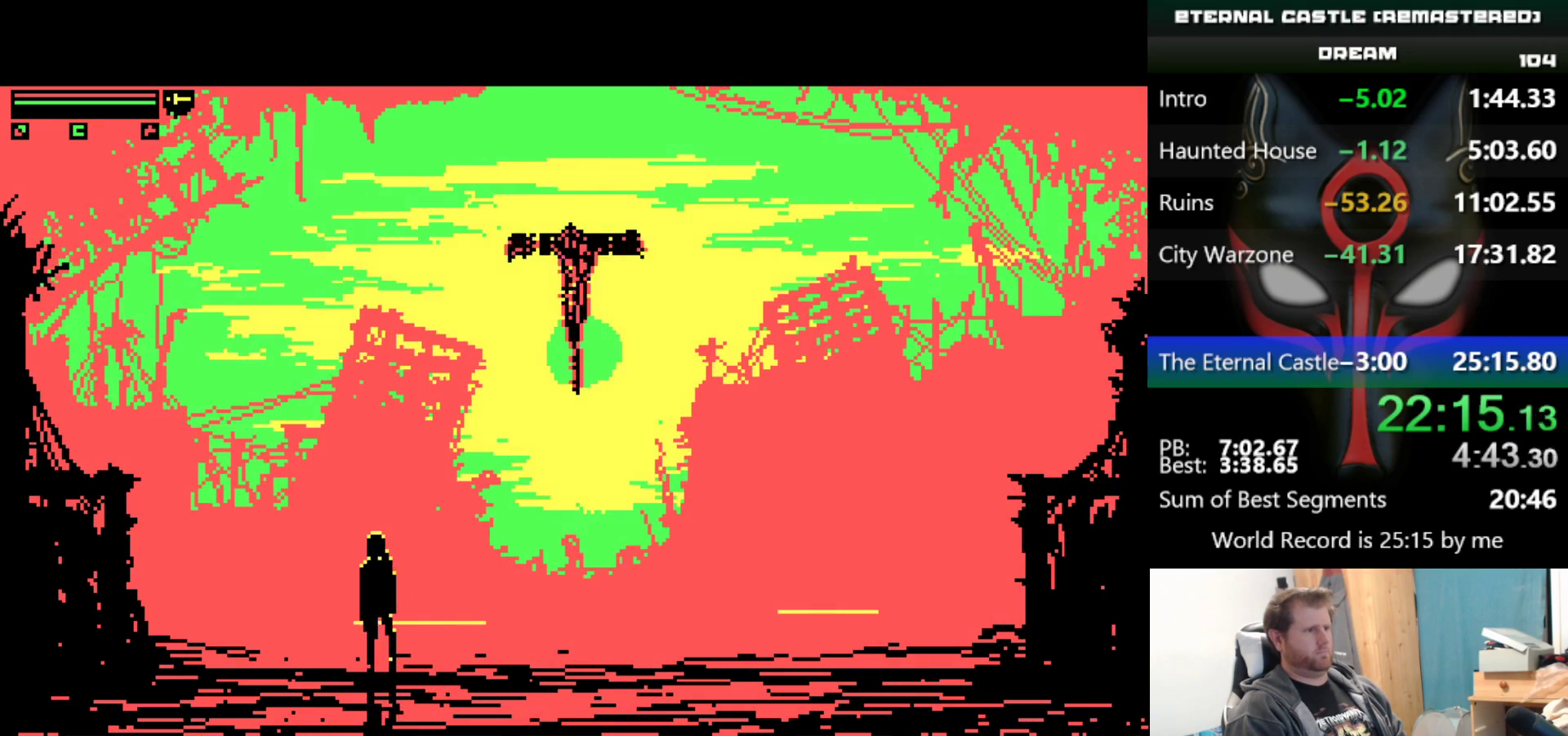
{"keys": ["right"], "events": [[217, "right", "down"]]}
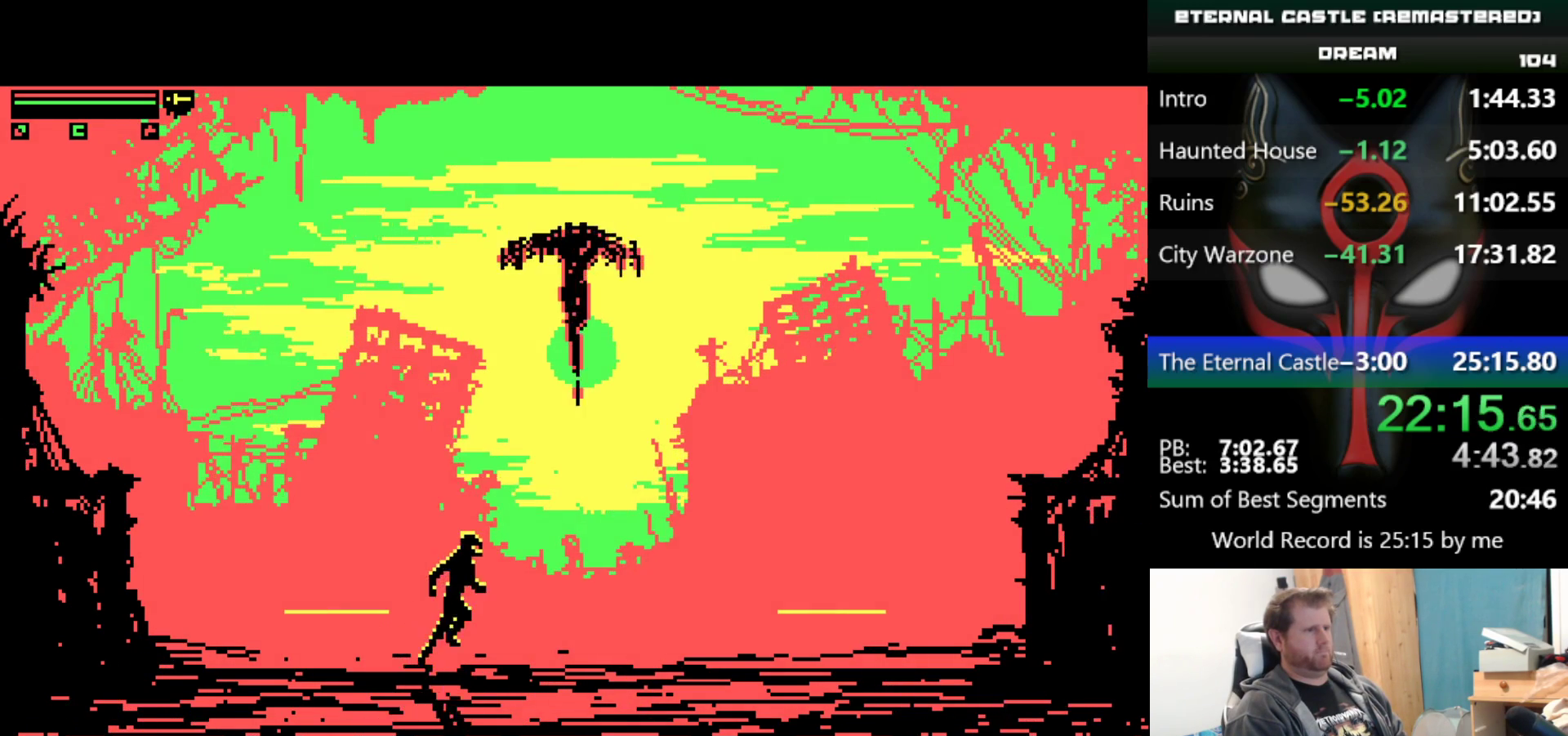
{"keys": [], "events": [[467, "right", "up"]]}
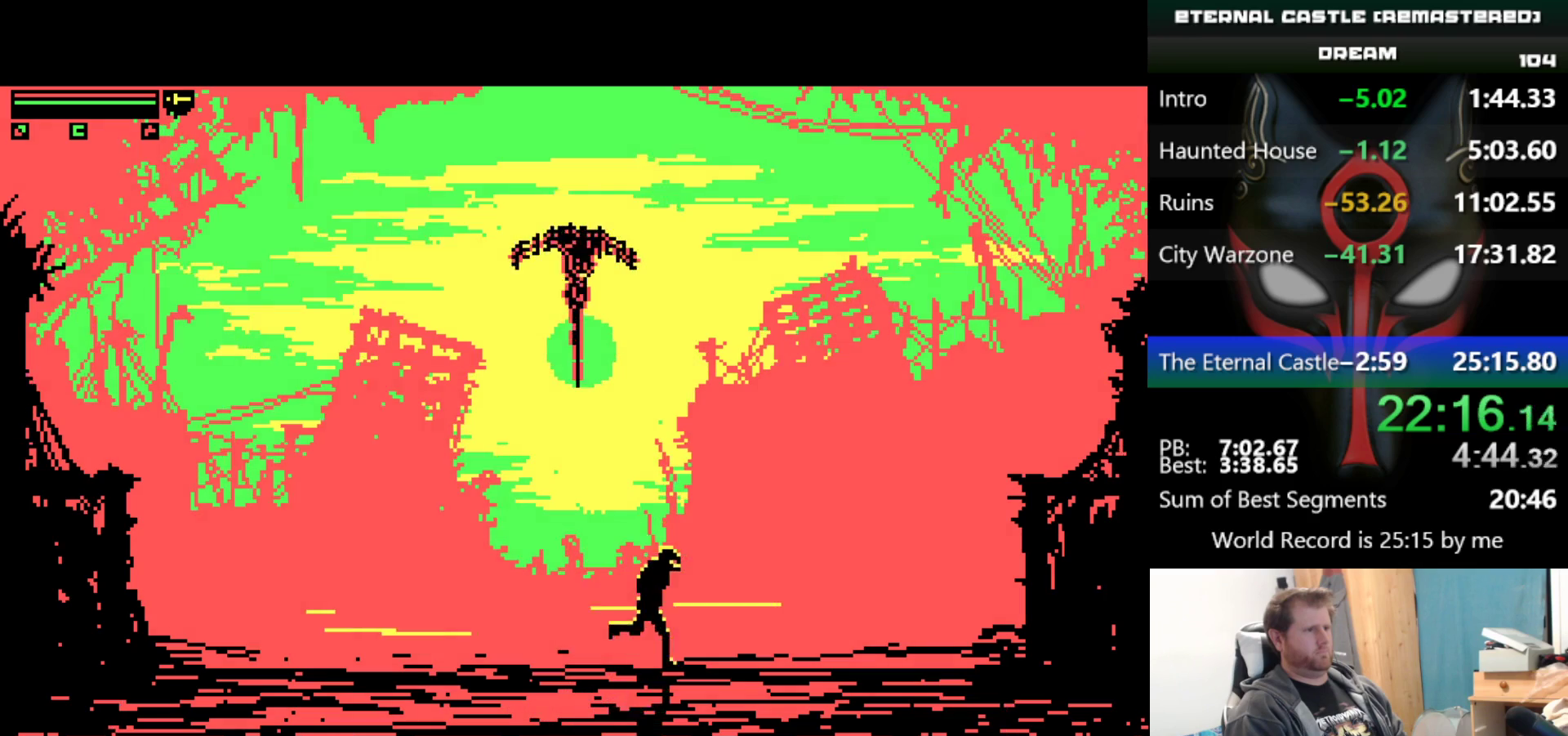
{"keys": [], "events": []}
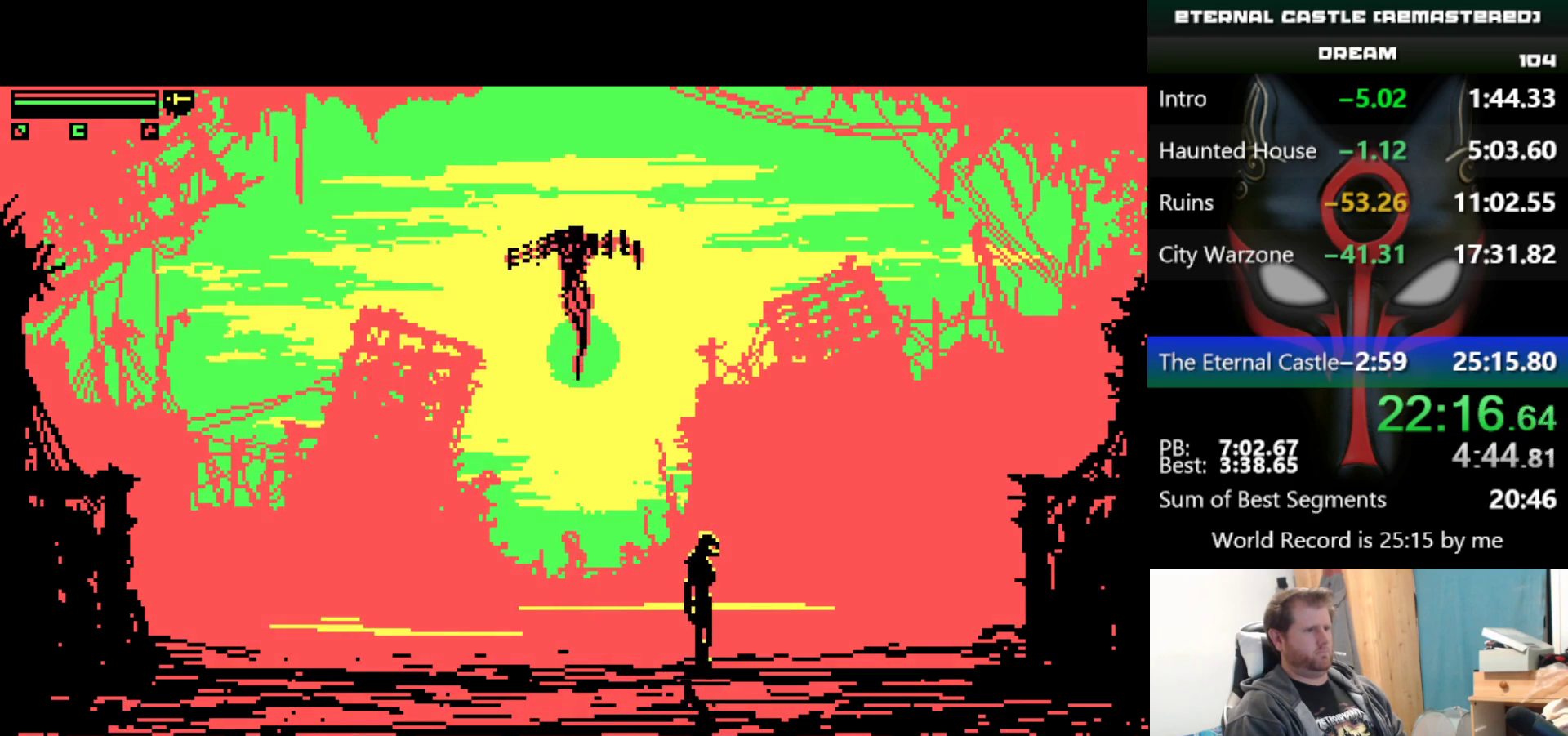
{"keys": ["left"], "events": [[67, "left", "down"]]}
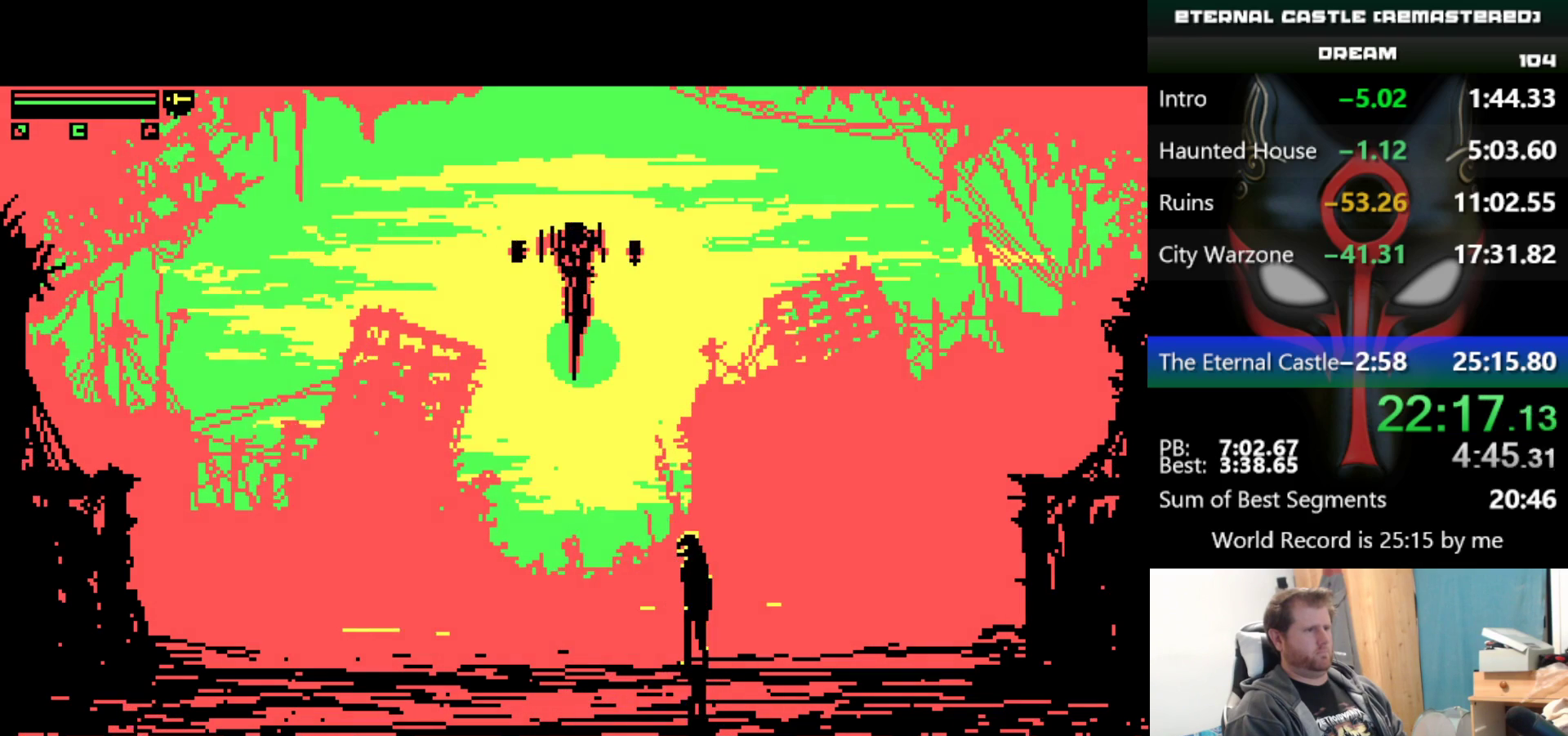
{"keys": [], "events": [[183, "left", "up"]]}
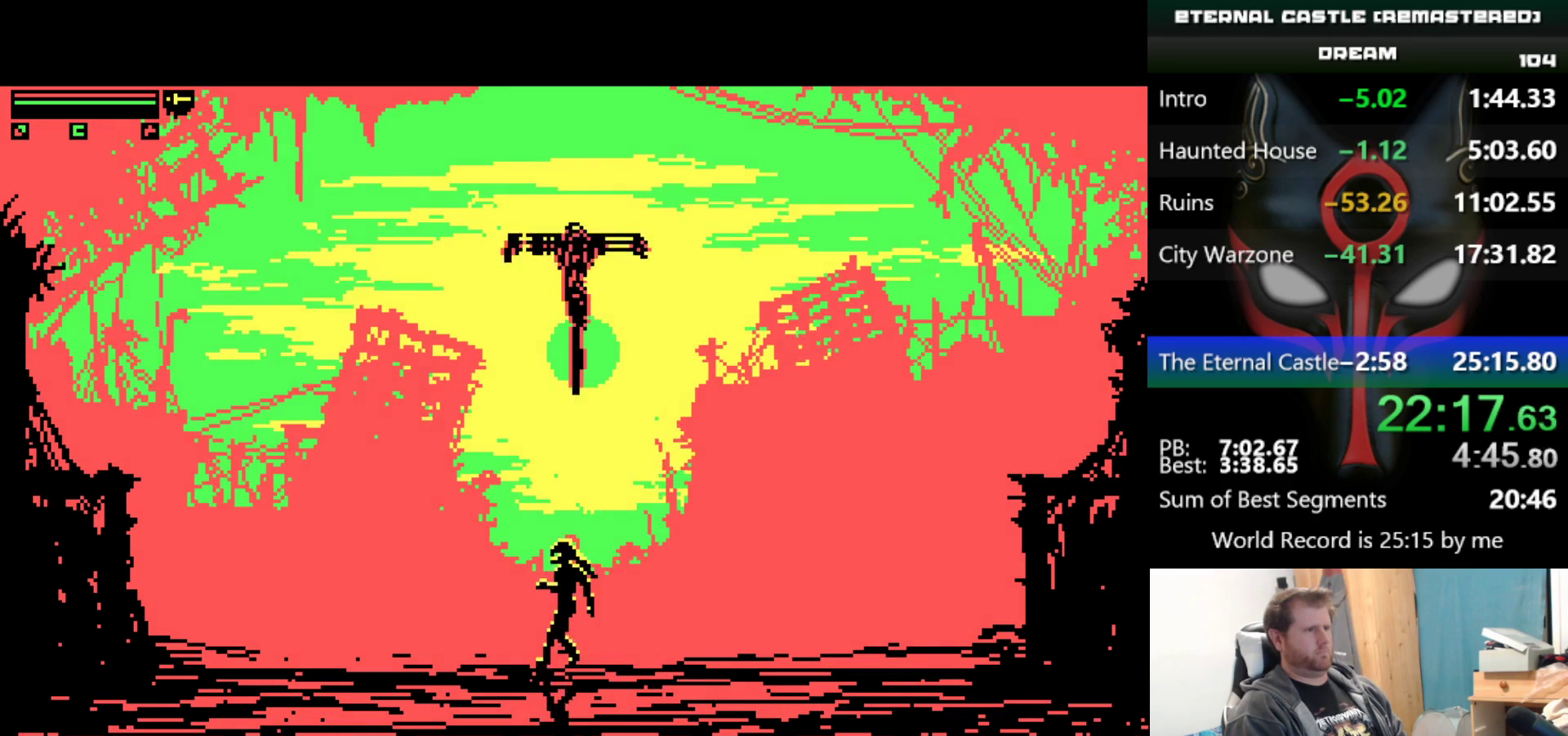
{"keys": [], "events": [[233, "left", "down"], [383, "left", "up"]]}
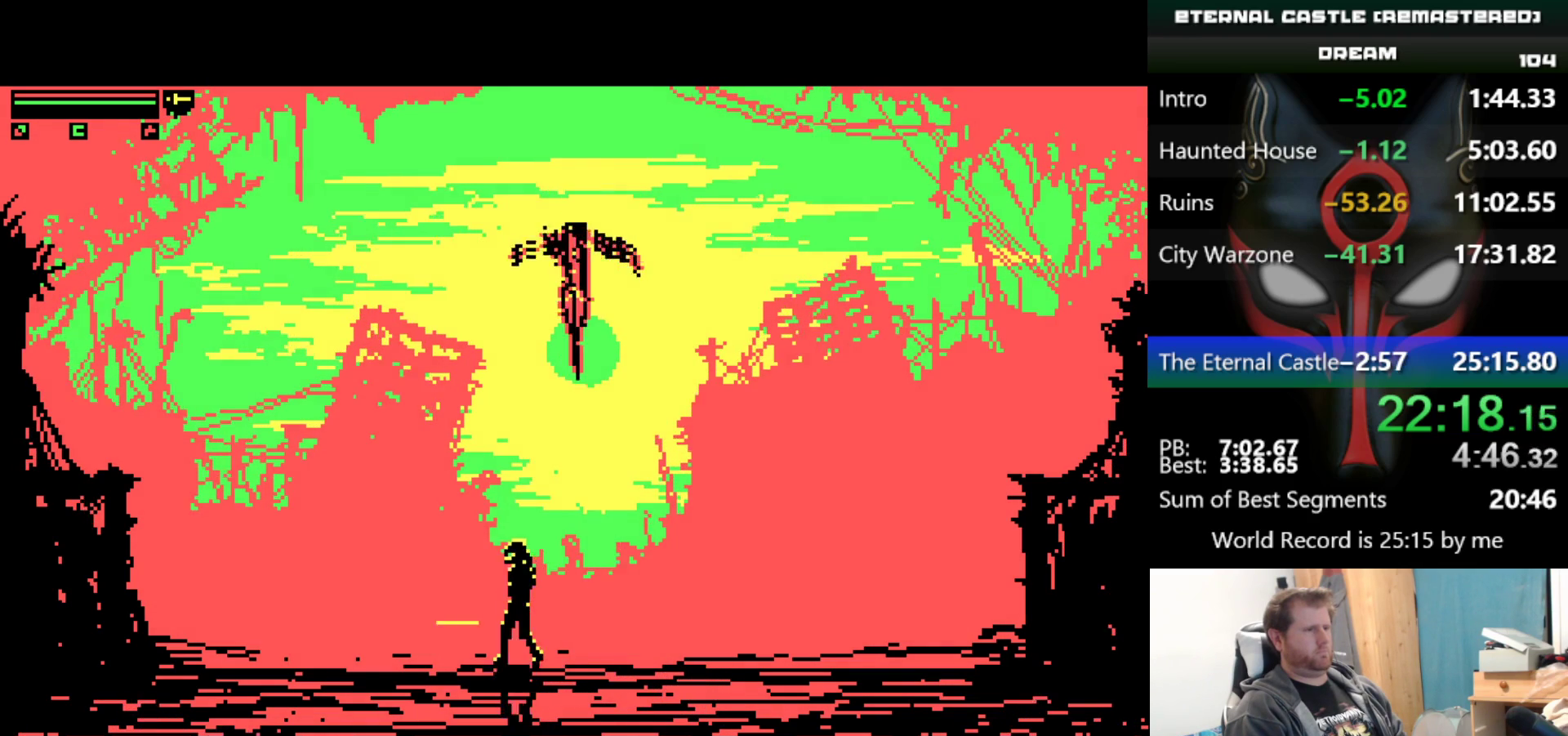
{"keys": [], "events": []}
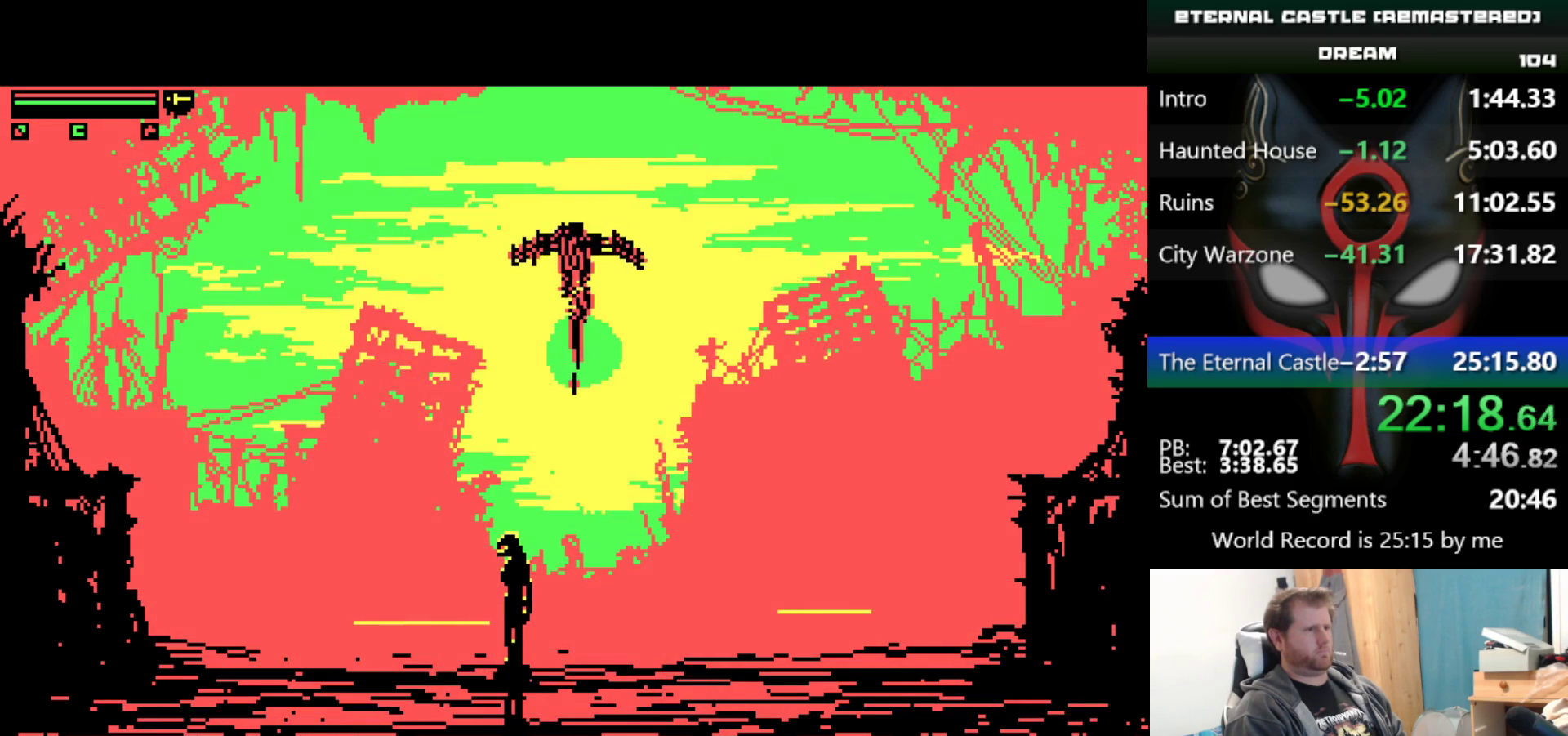
{"keys": [], "events": []}
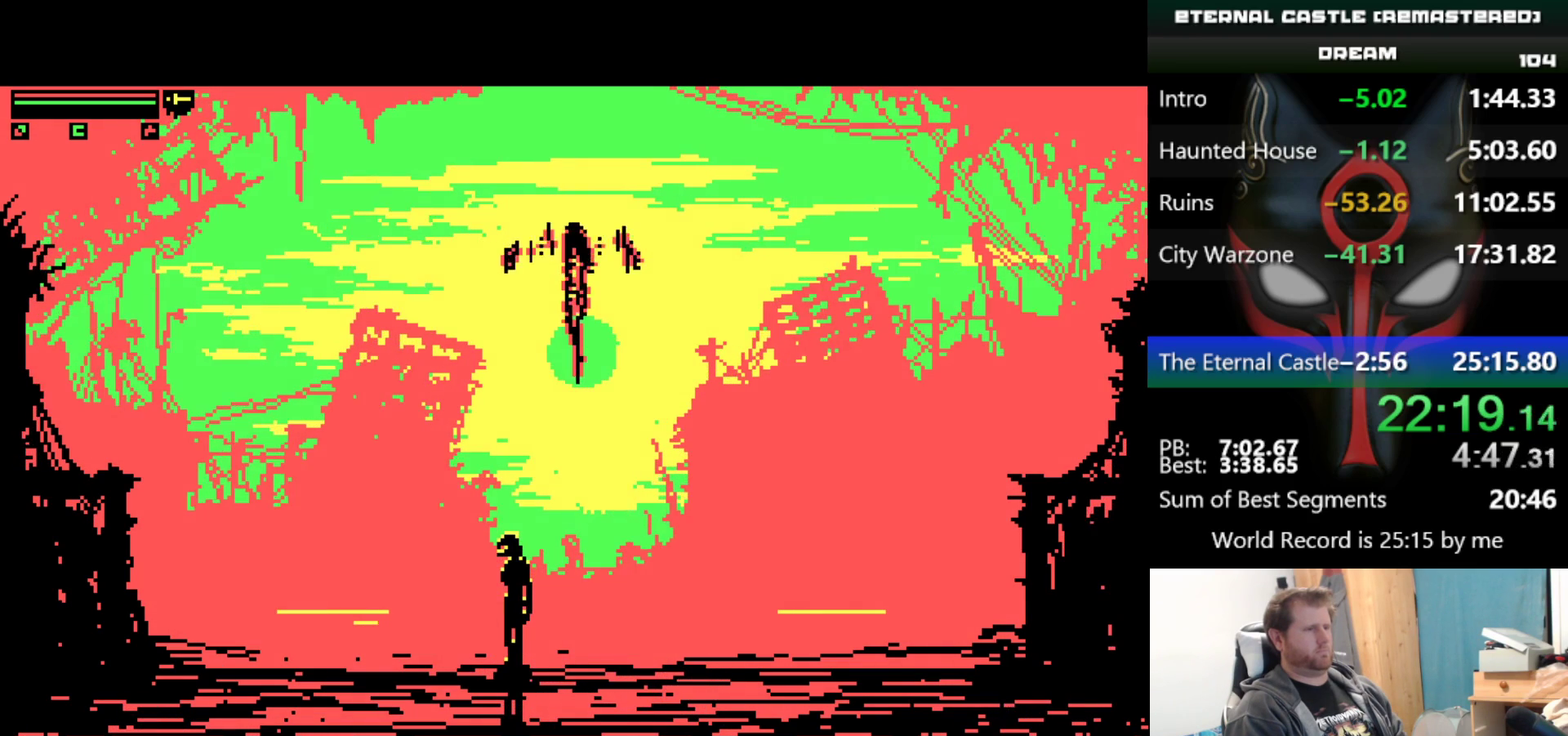
{"keys": [], "events": []}
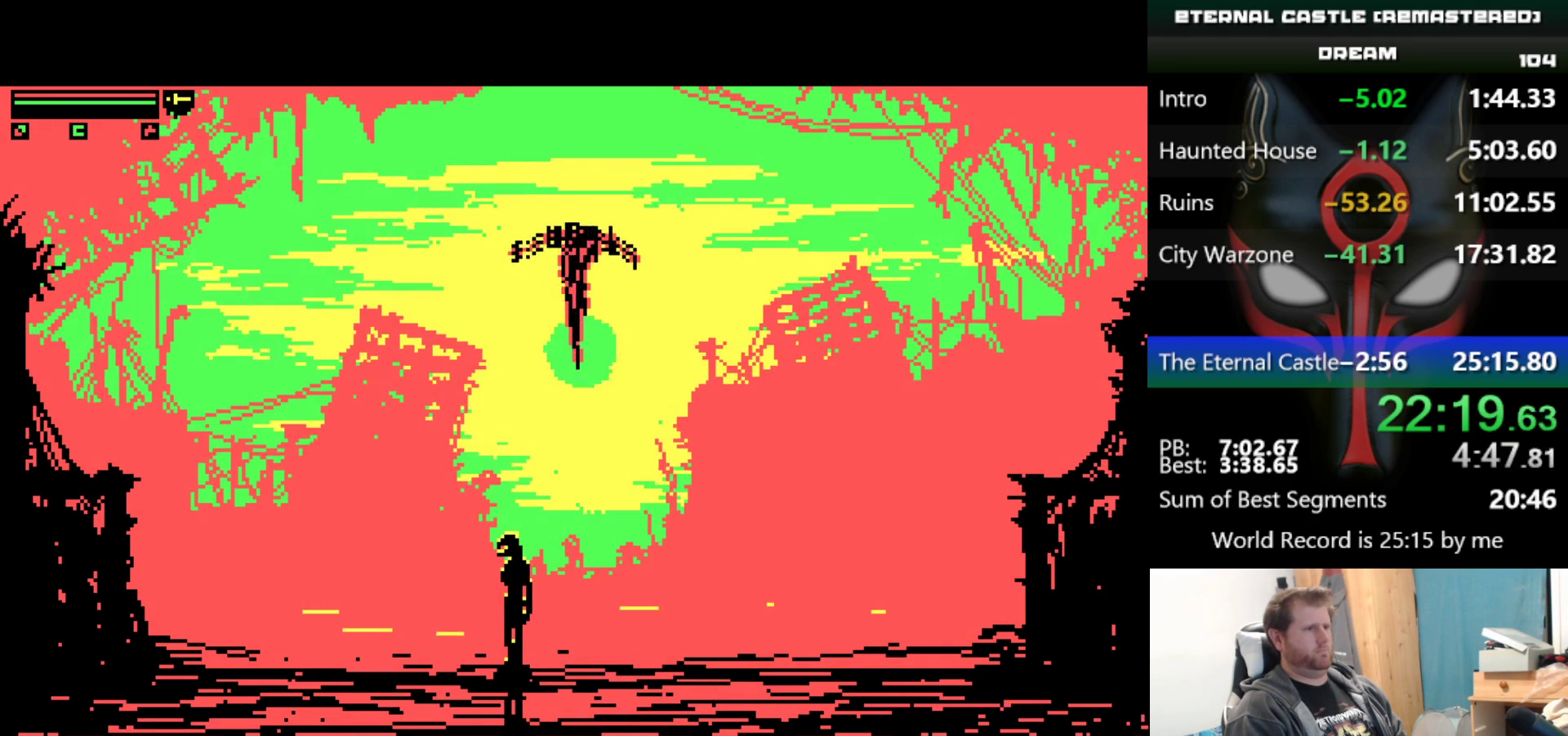
{"keys": [], "events": [[300, "left", "down"], [450, "left", "up"]]}
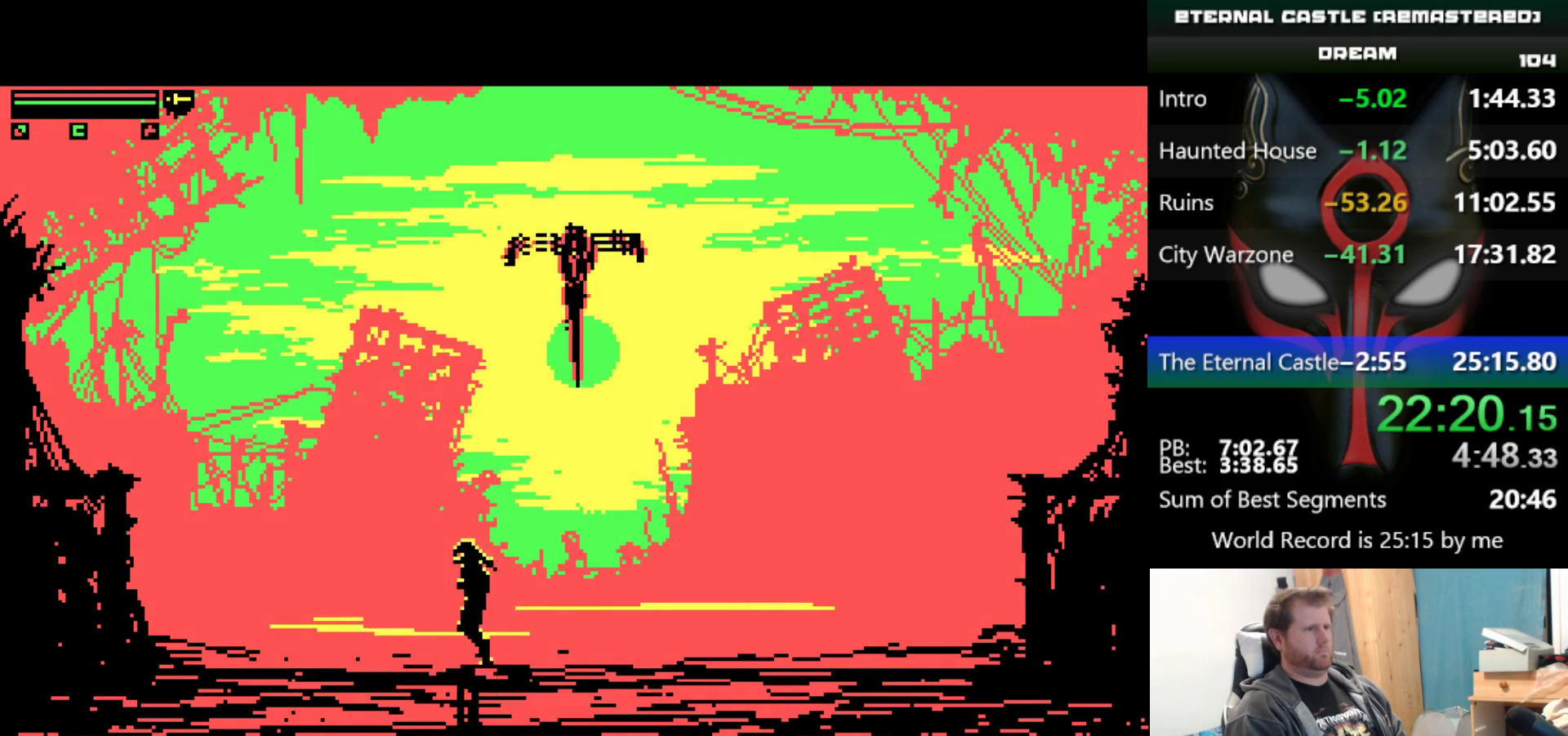
{"keys": [], "events": []}
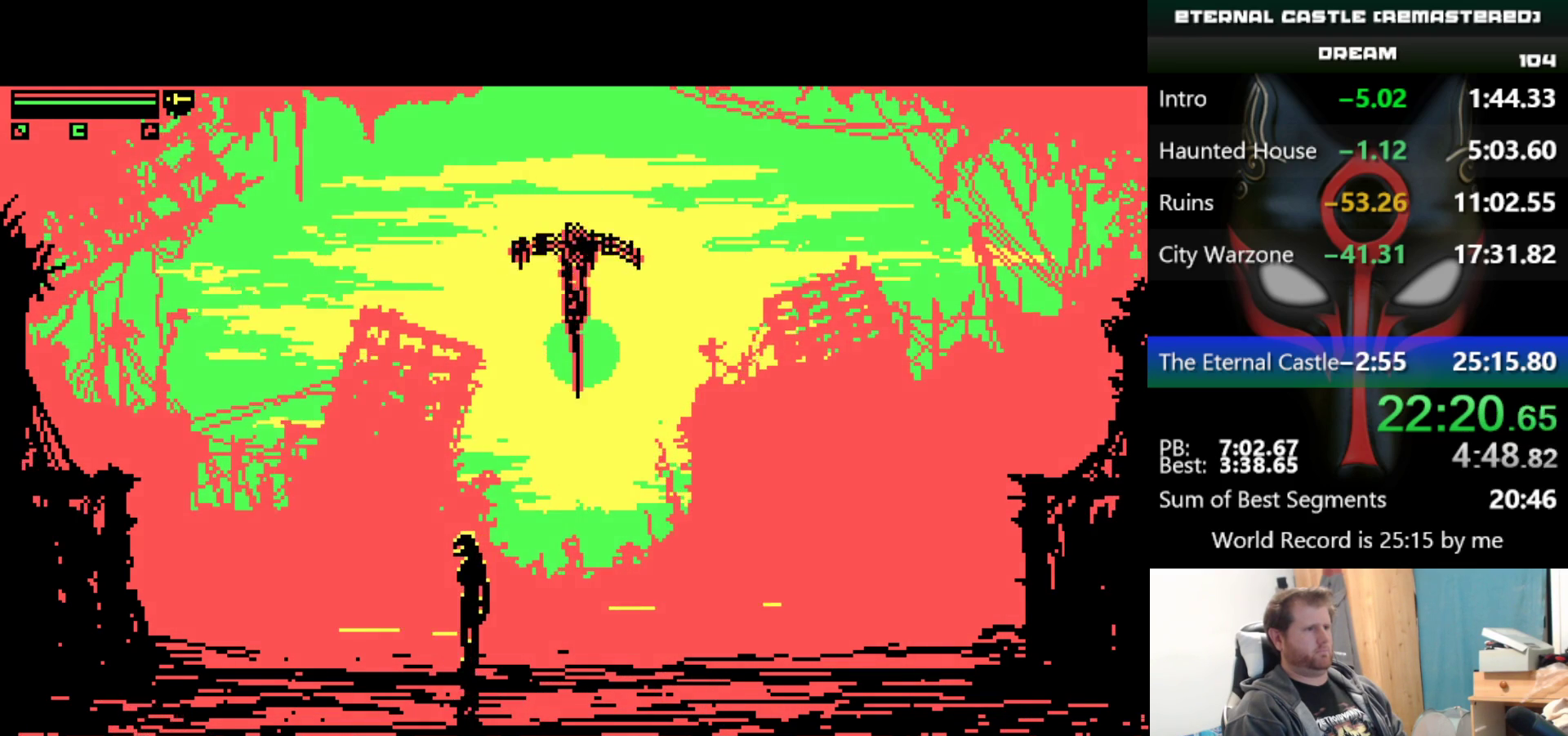
{"keys": [], "events": [[50, "right", "down"], [200, "right", "up"]]}
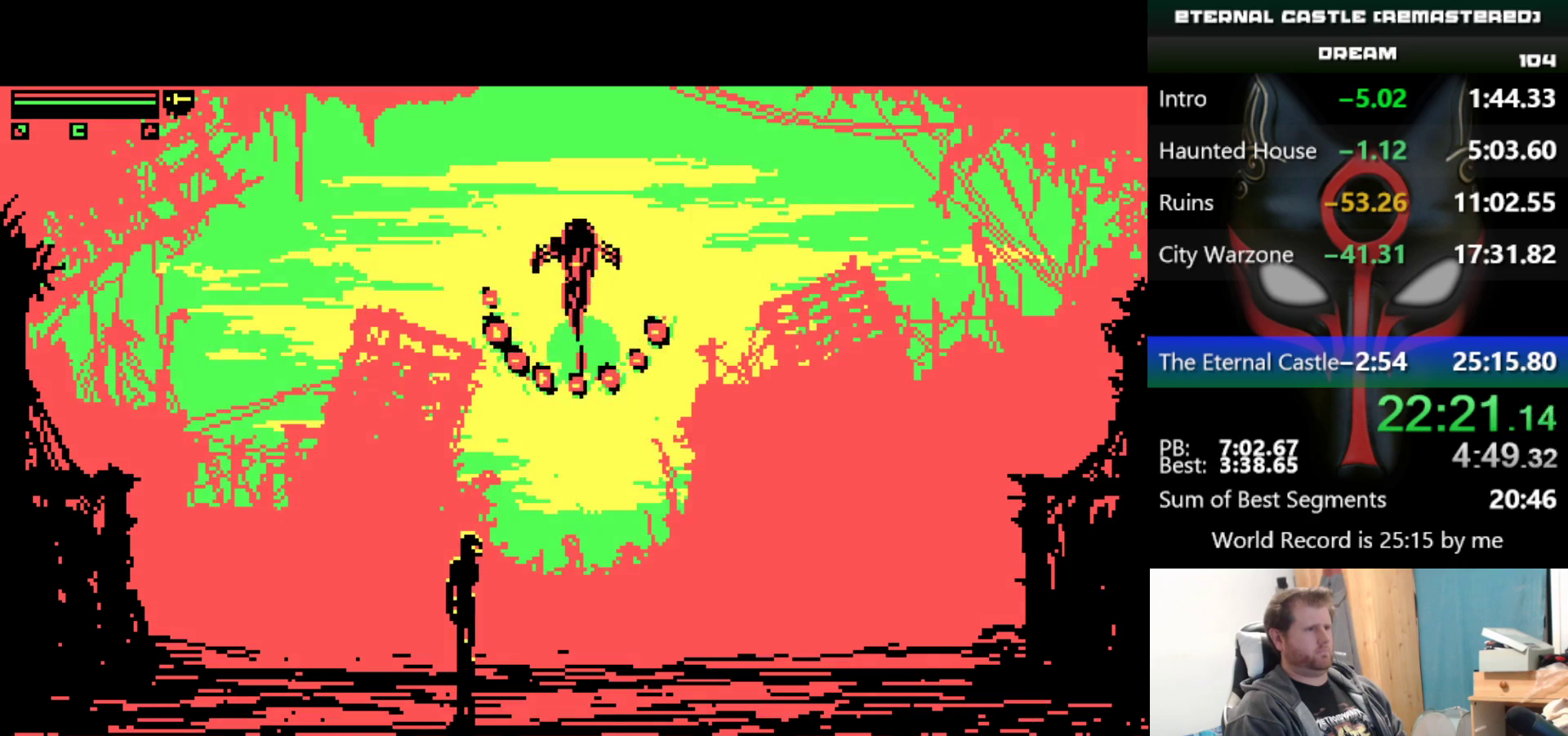
{"keys": [], "events": [[217, "right", "down"], [400, "right", "up"]]}